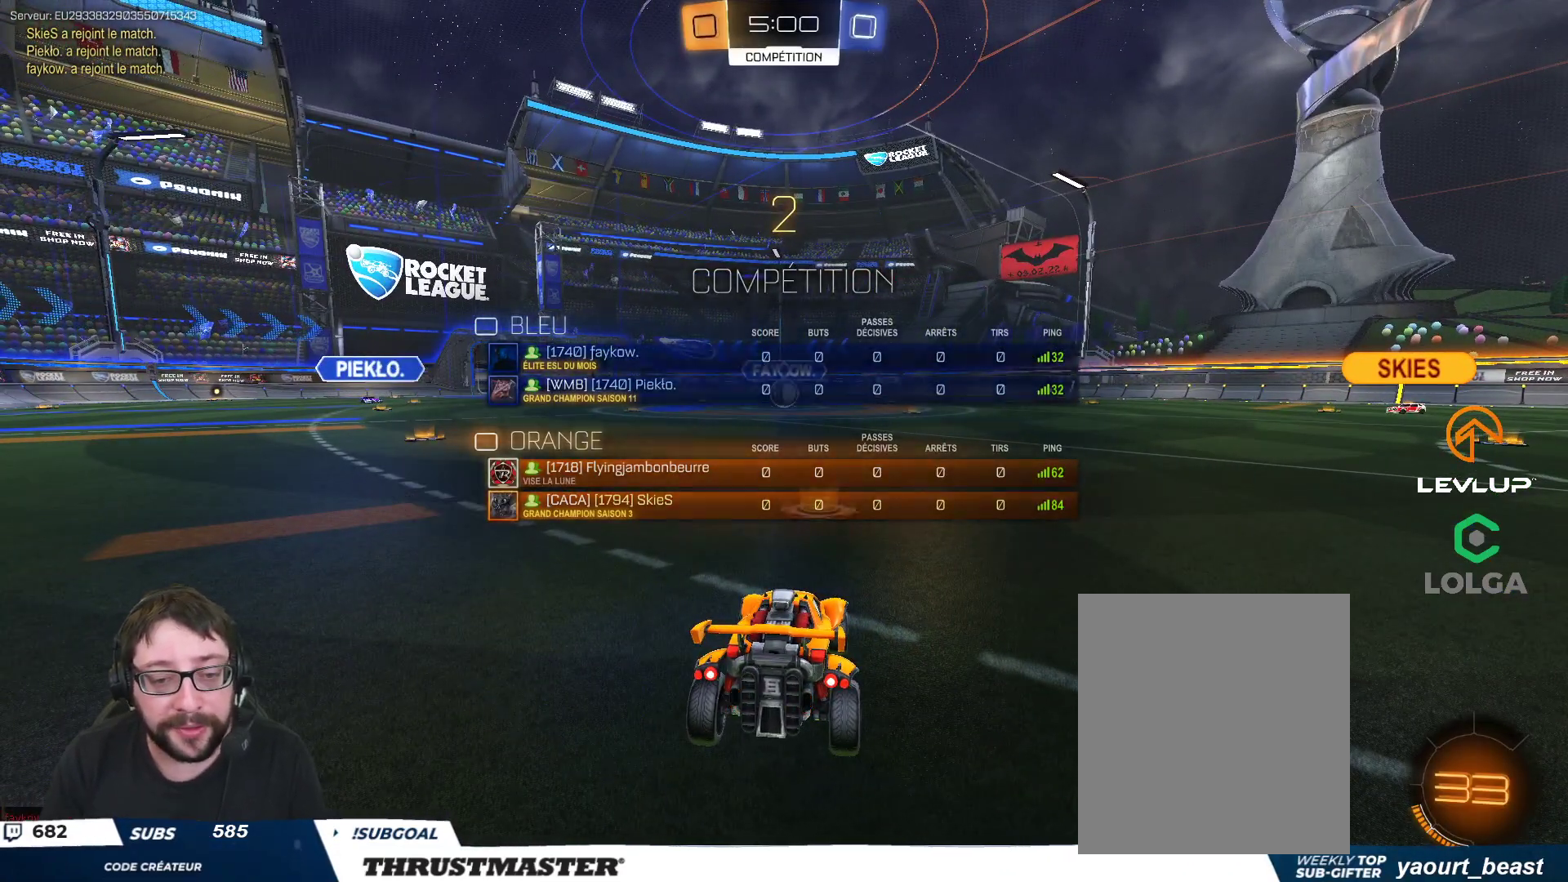
Gameplay with a controller (Xbox layout); each line is a JSON object with the inputs held at the frame after it. "events" lists button and stick changes between this image and that frame as [ms after this image, input, new state], when the widget could be followed in between.
{"buttons": ["B", "R2"], "left_stick": "center", "right_stick": "center", "events": []}
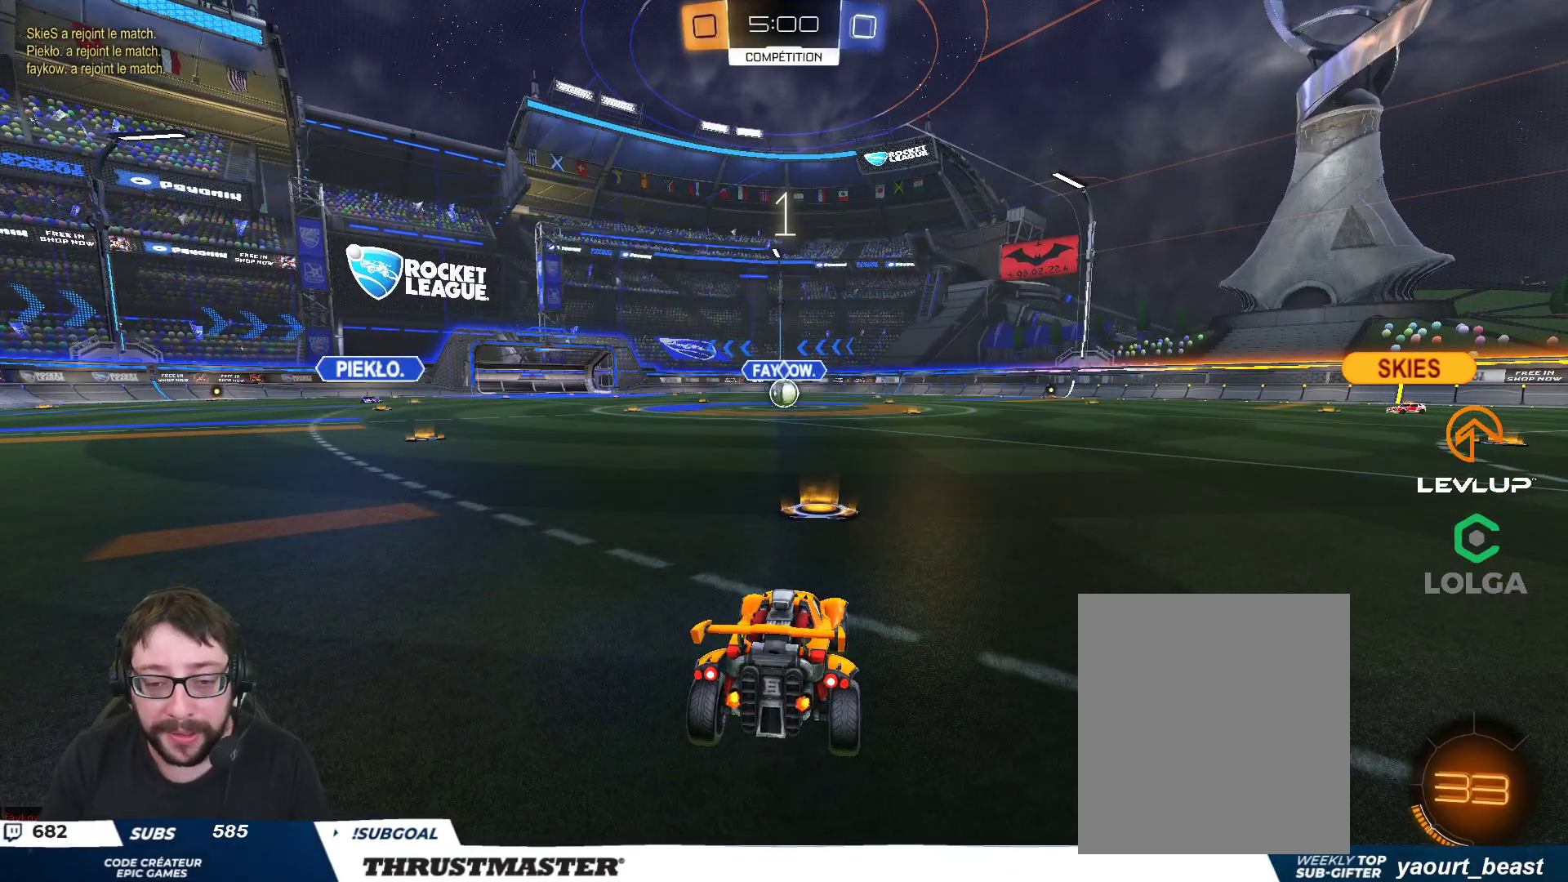
{"buttons": ["B", "R2"], "left_stick": "center", "right_stick": "center", "events": []}
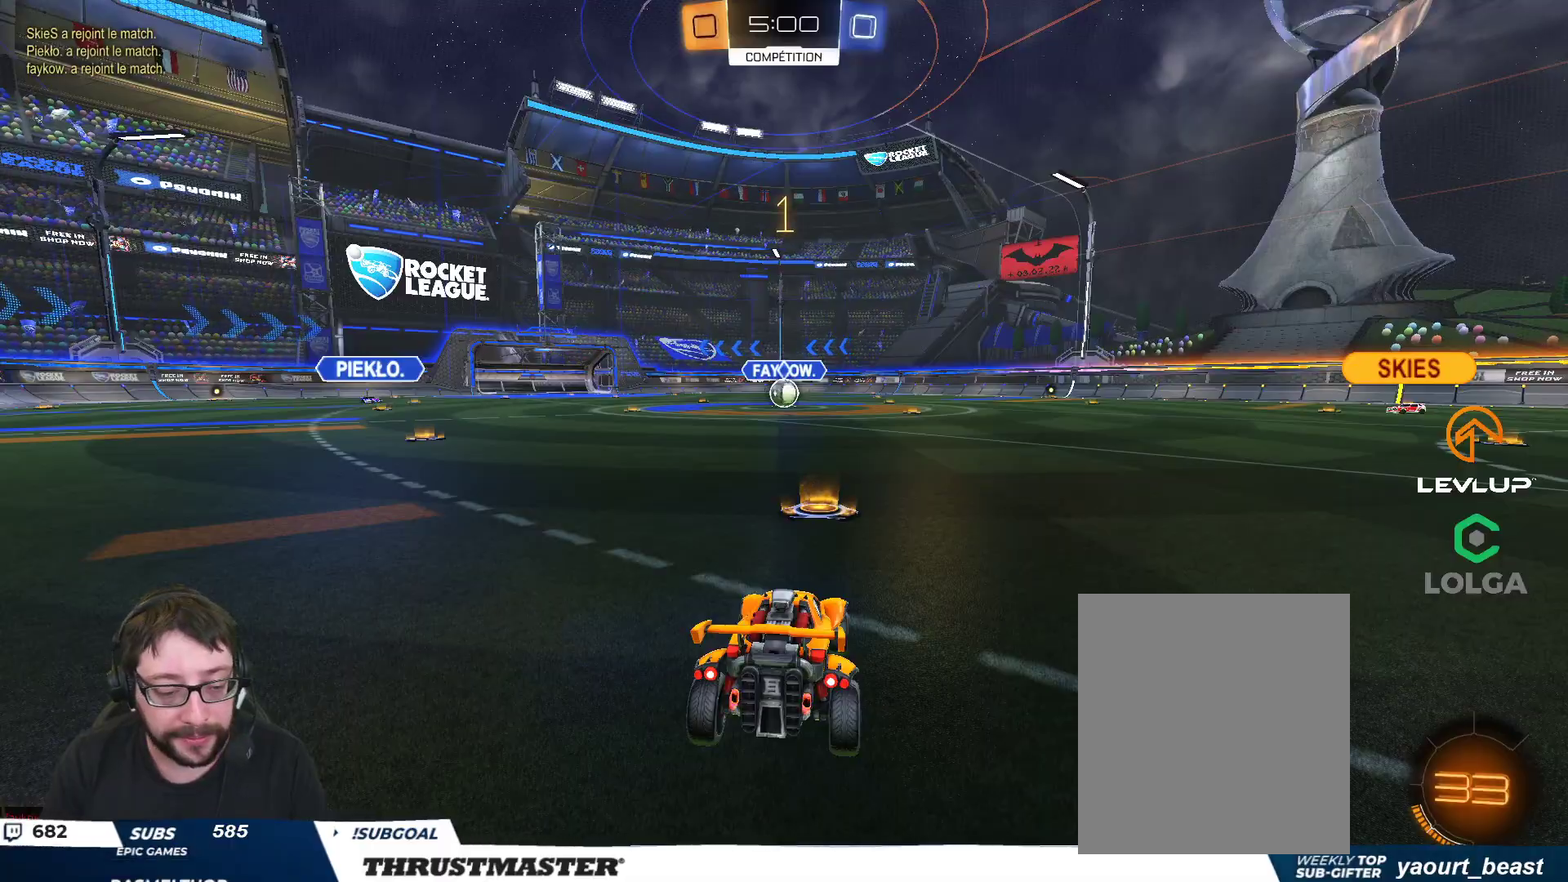
{"buttons": ["B", "R2"], "left_stick": "center", "right_stick": "center", "events": []}
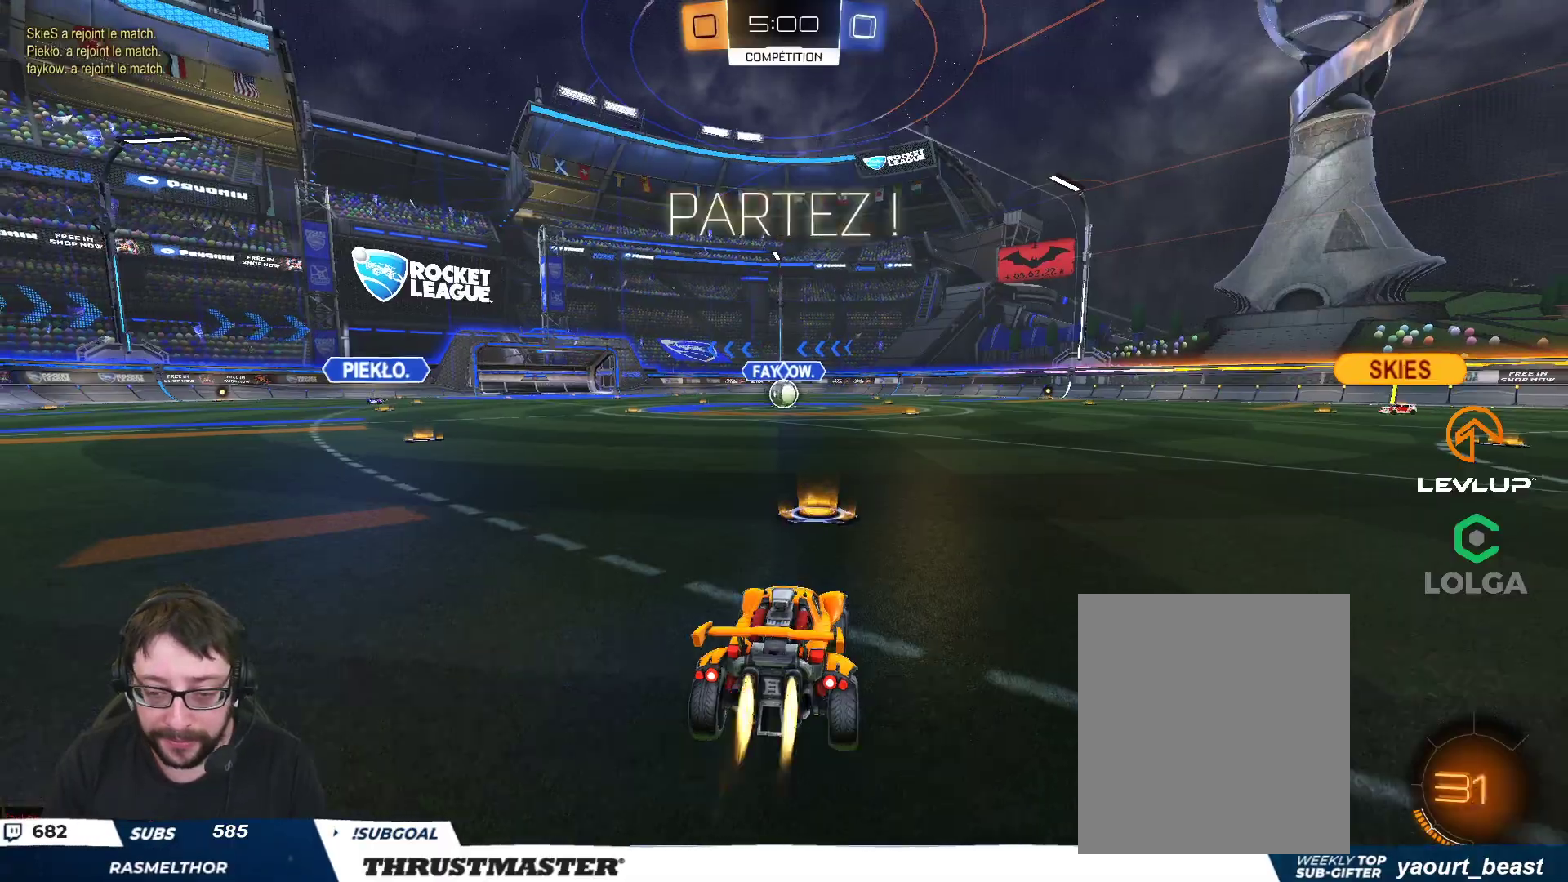
{"buttons": ["B", "Y", "L2", "R2"], "left_stick": "down-left", "right_stick": "center", "events": [[150, "left_stick", "right"], [167, "A", "down"], [250, "A", "up"], [283, "left_stick", "up-left"], [300, "A", "down"], [300, "L2", "down"], [383, "A", "up"], [383, "left_stick", "down-left"], [417, "Y", "down"]]}
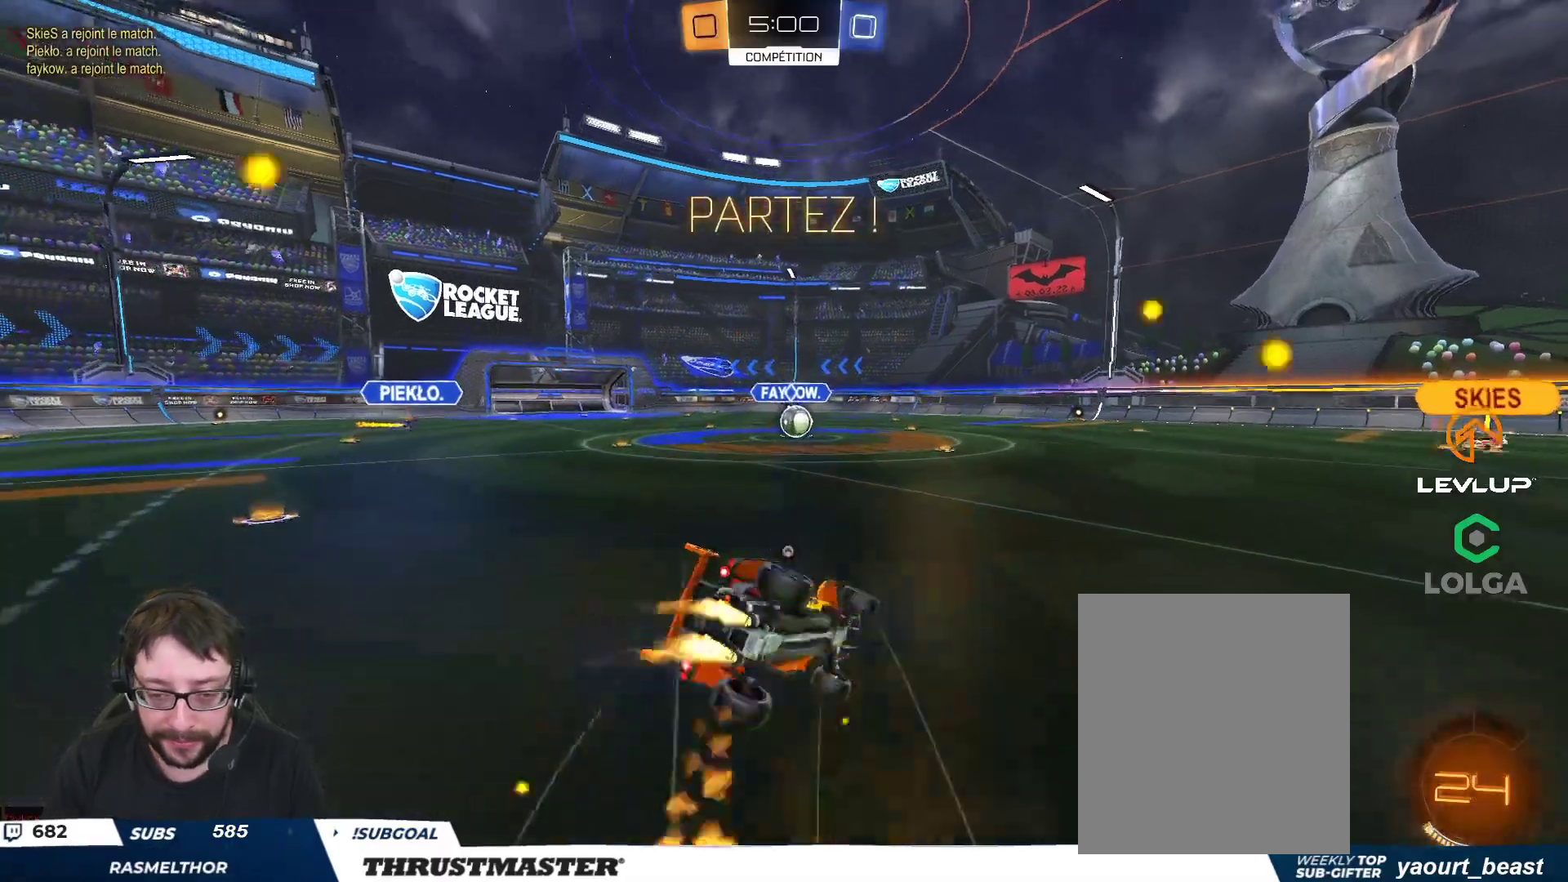
{"buttons": ["B", "L2", "R2"], "left_stick": "down-left", "right_stick": "center", "events": [[83, "Y", "up"], [300, "Y", "down"], [433, "Y", "up"]]}
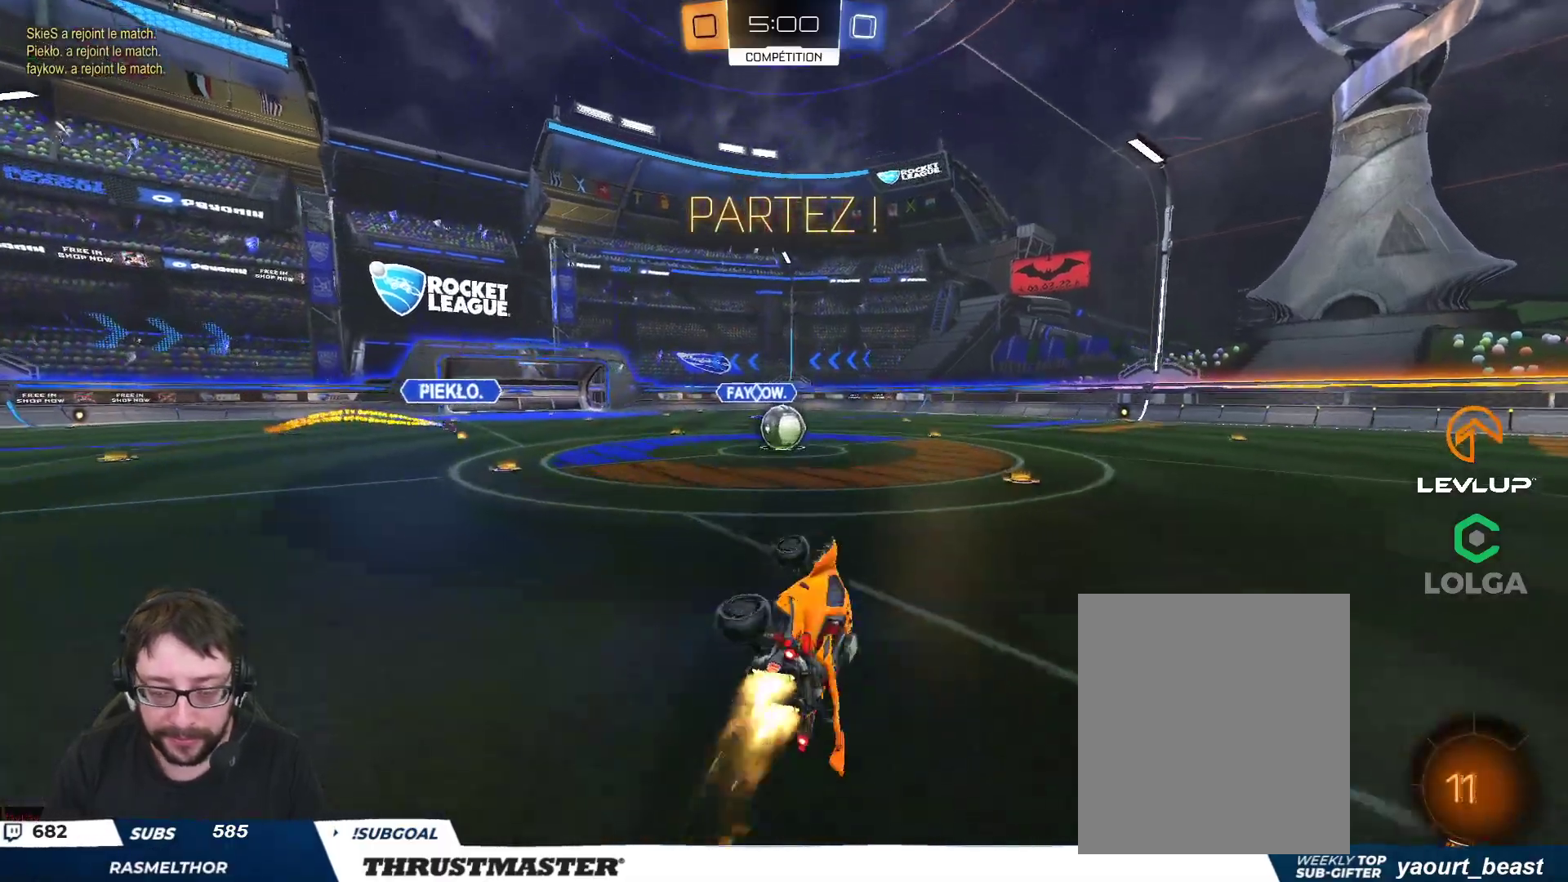
{"buttons": ["R2"], "left_stick": "left", "right_stick": "center", "events": [[83, "L2", "up"], [117, "left_stick", "center"], [183, "B", "up"], [367, "left_stick", "left"]]}
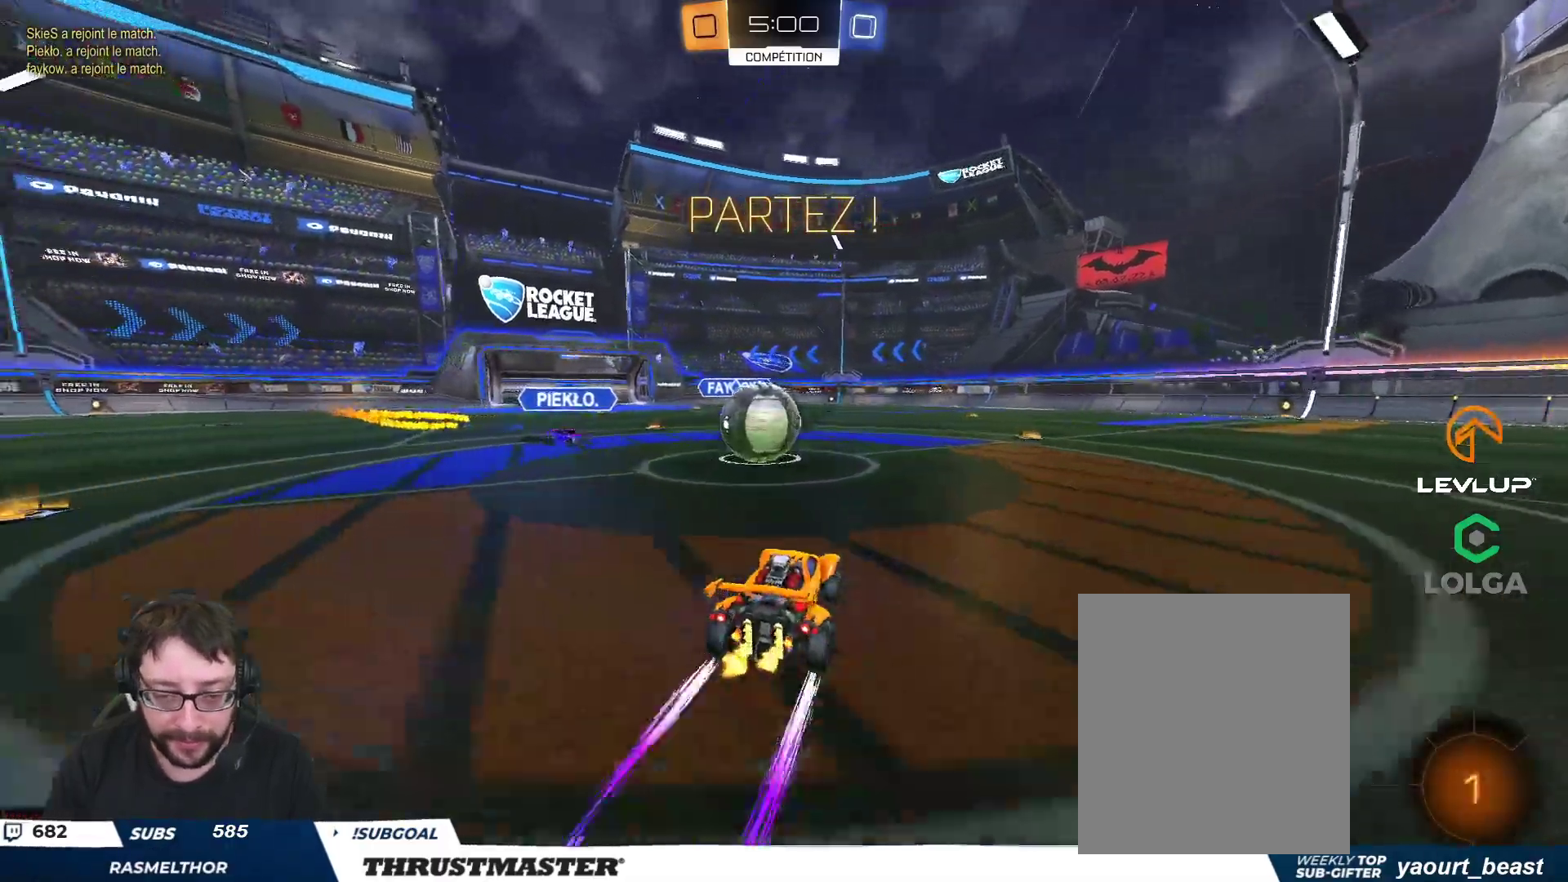
{"buttons": ["B", "L2", "R2"], "left_stick": "down-left", "right_stick": "center", "events": [[67, "A", "down"], [67, "B", "down"], [183, "A", "up"], [217, "B", "up"], [217, "L2", "down"], [233, "B", "down"], [250, "A", "down"], [267, "left_stick", "up-left"], [333, "A", "up"], [400, "A", "down"], [400, "left_stick", "down-left"], [467, "A", "up"]]}
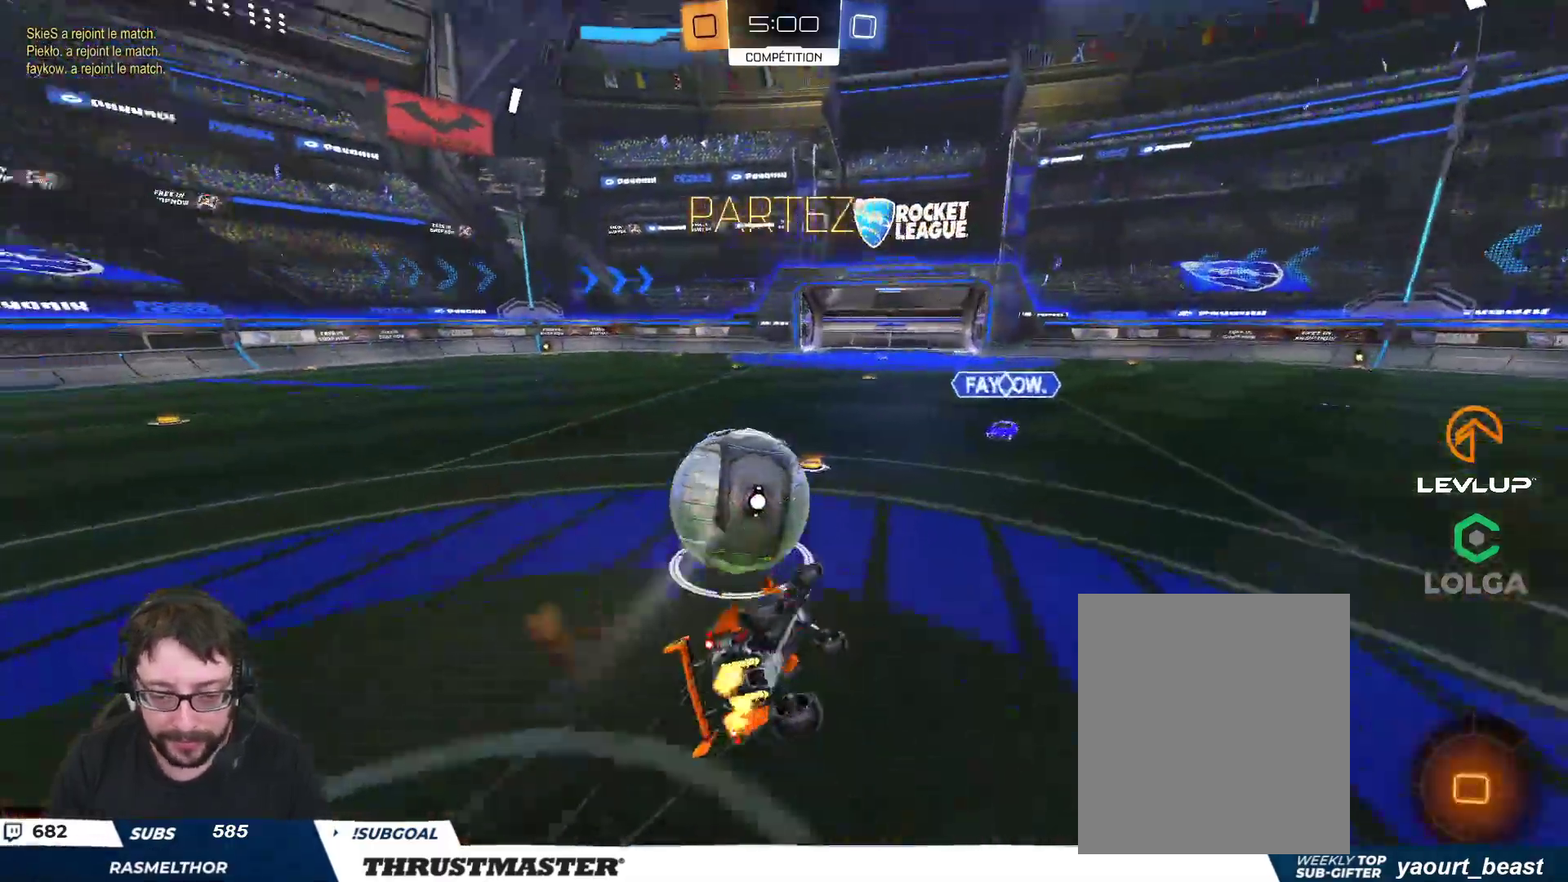
{"buttons": ["L2", "R2"], "left_stick": "down-left", "right_stick": "center", "events": [[67, "Y", "down"], [200, "Y", "up"], [383, "Y", "down"], [450, "B", "up"], [483, "Y", "up"]]}
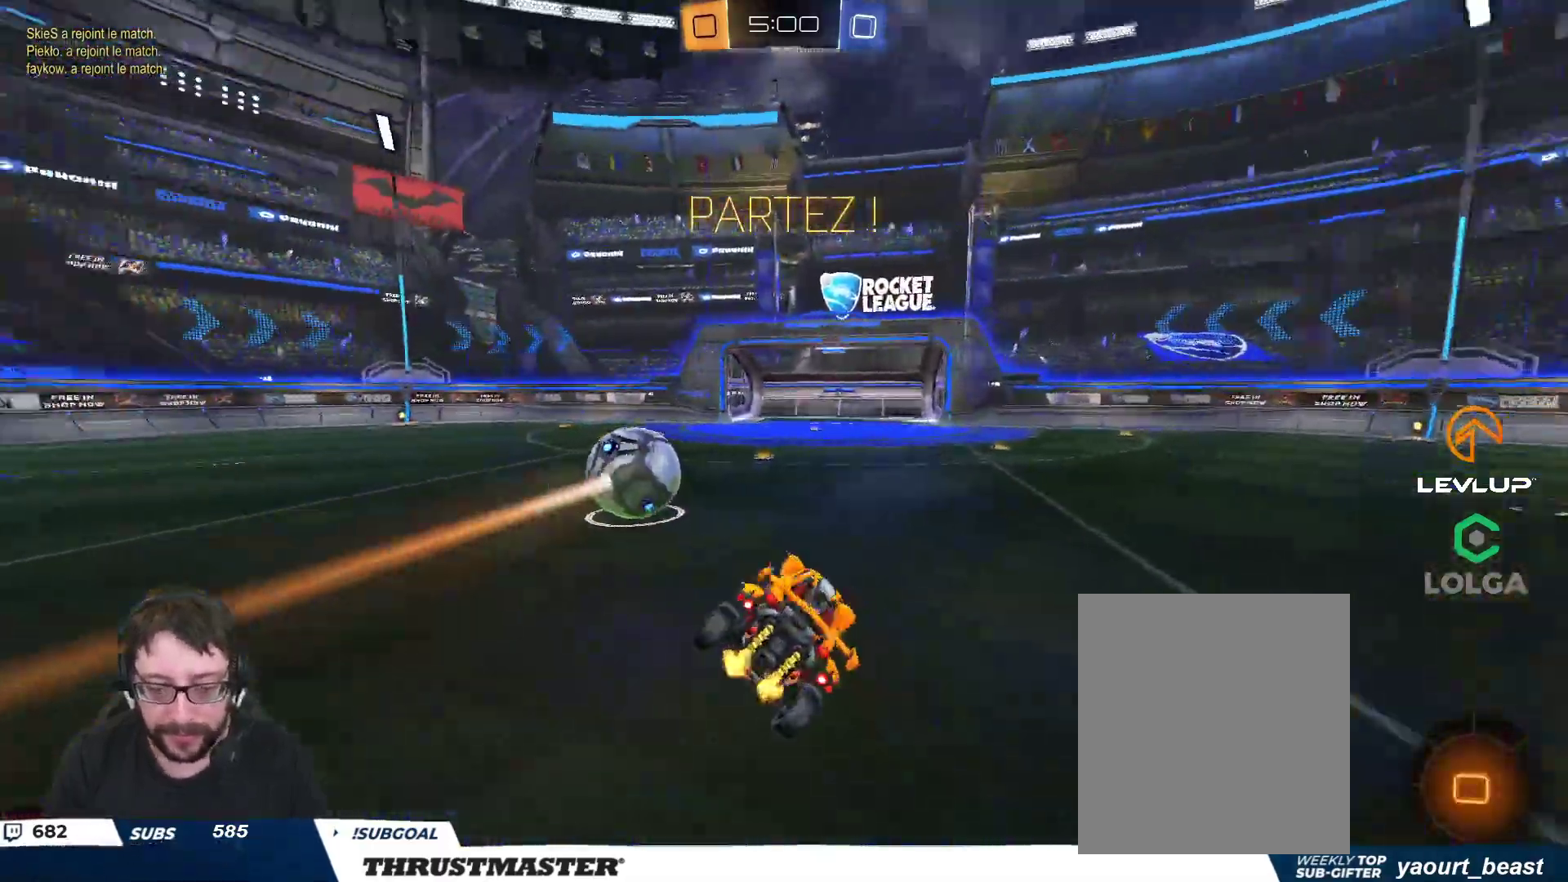
{"buttons": [], "left_stick": "center", "right_stick": "center", "events": [[67, "L2", "up"], [83, "left_stick", "center"], [483, "R2", "up"]]}
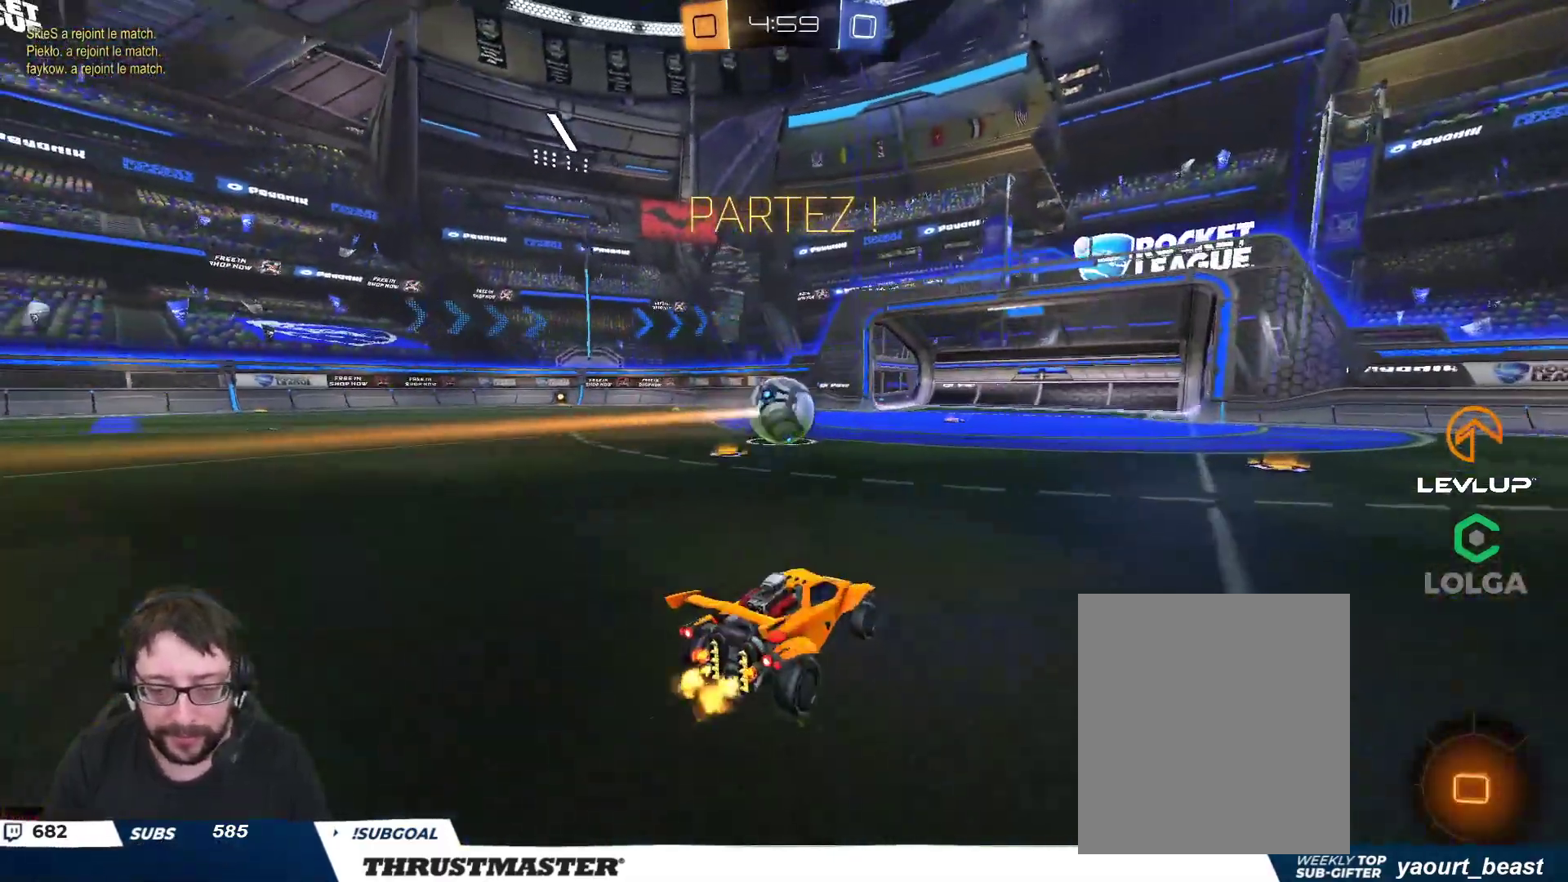
{"buttons": [], "left_stick": "center", "right_stick": "center", "events": []}
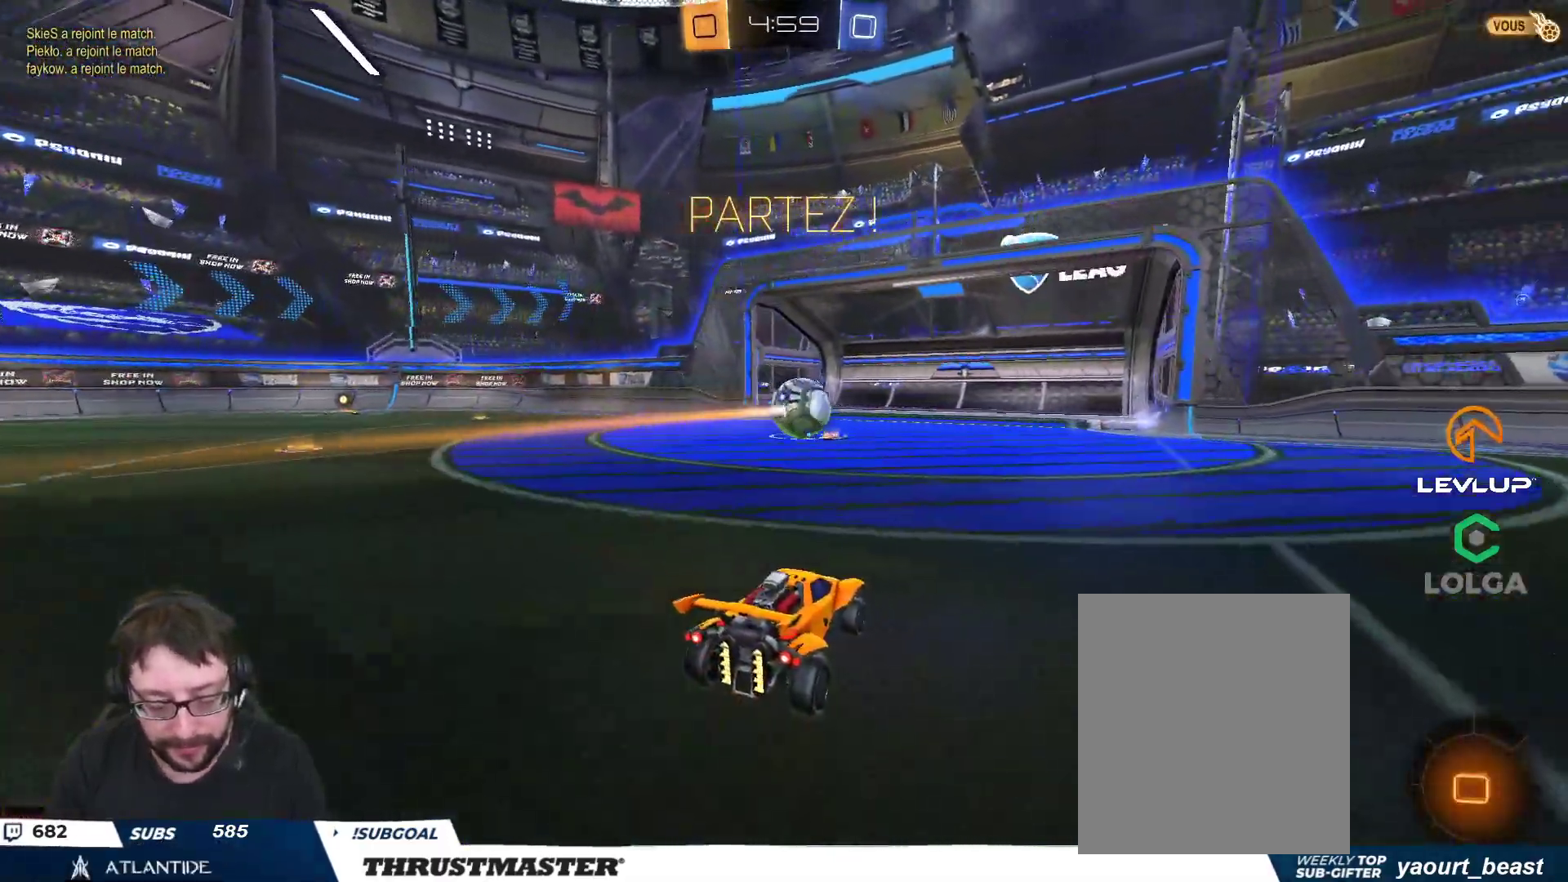
{"buttons": [], "left_stick": "down", "right_stick": "center", "events": [[100, "START", "down"], [200, "START", "up"], [300, "left_stick", "down-left"], [400, "left_stick", "center"], [467, "left_stick", "down"]]}
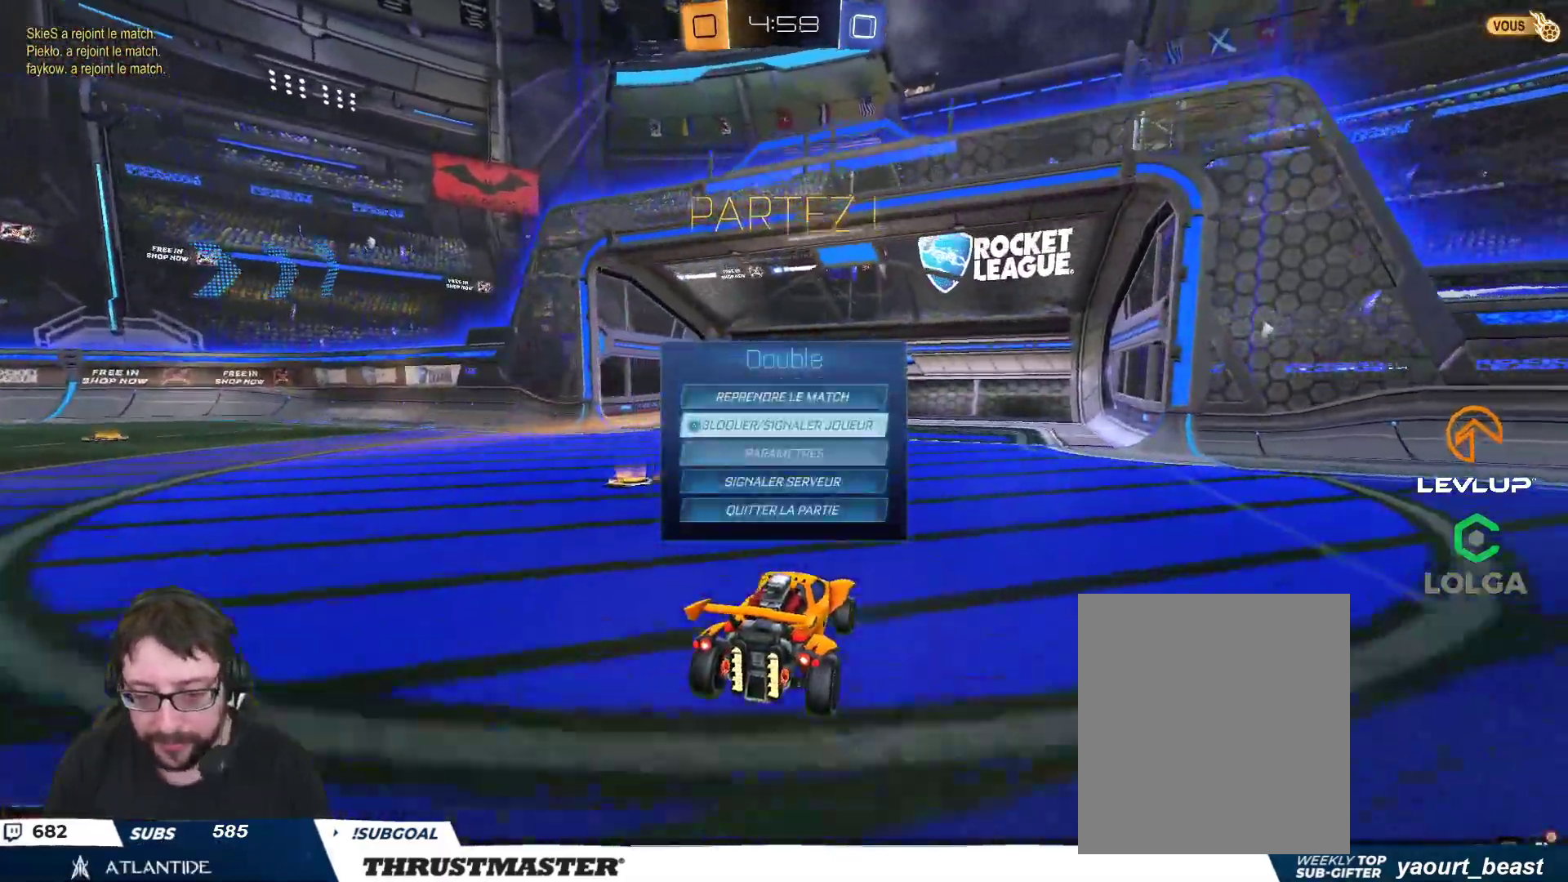
{"buttons": [], "left_stick": "center", "right_stick": "center", "events": [[83, "left_stick", "center"], [283, "A", "down"], [367, "A", "up"]]}
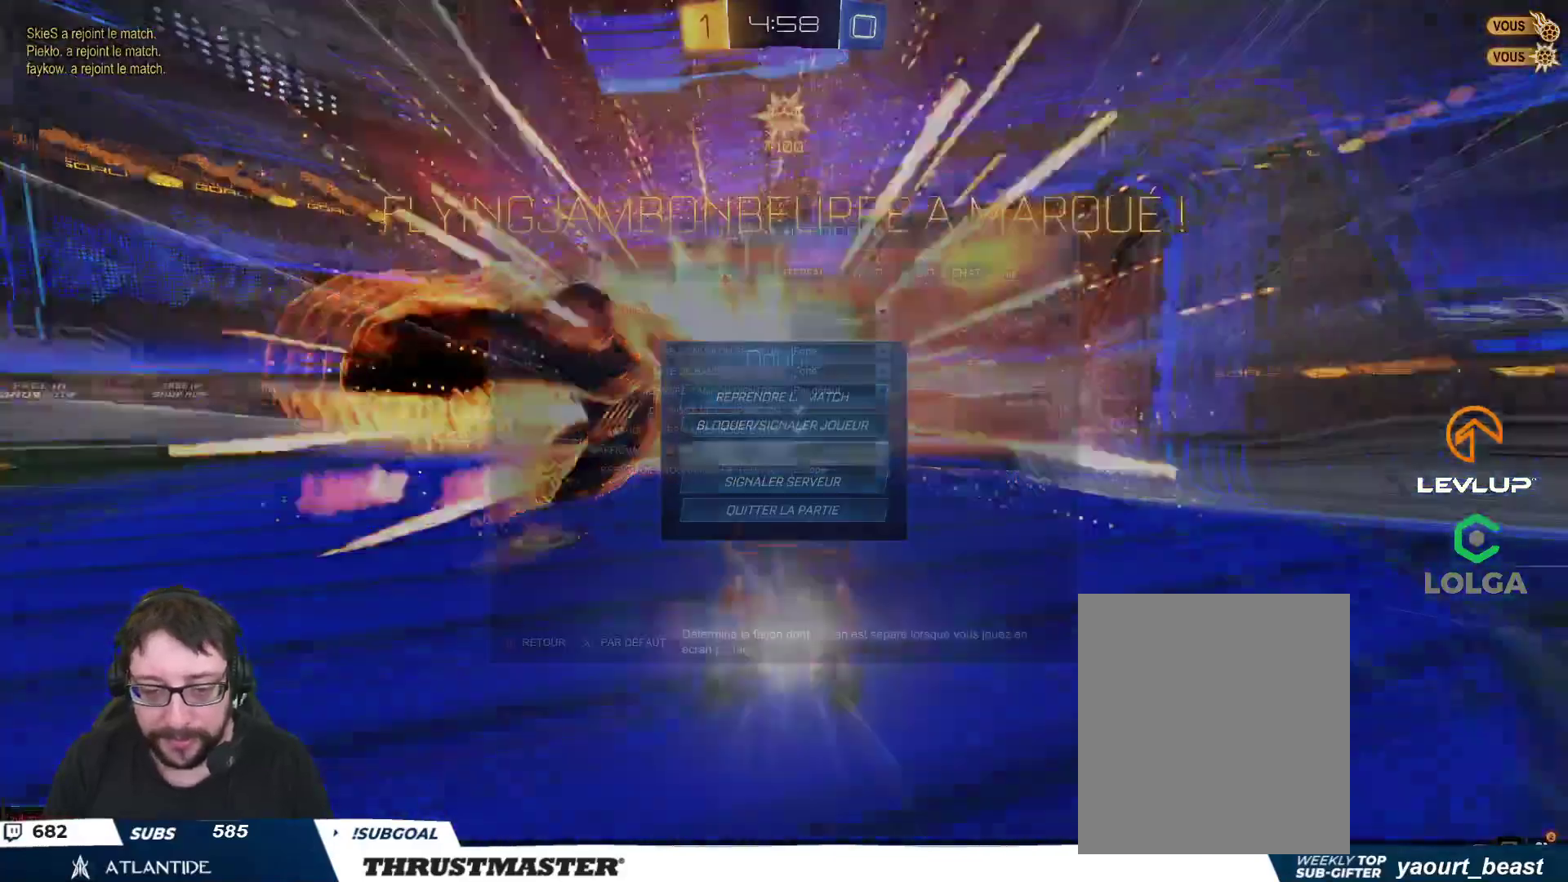
{"buttons": ["R2"], "left_stick": "center", "right_stick": "center", "events": [[133, "R2", "down"]]}
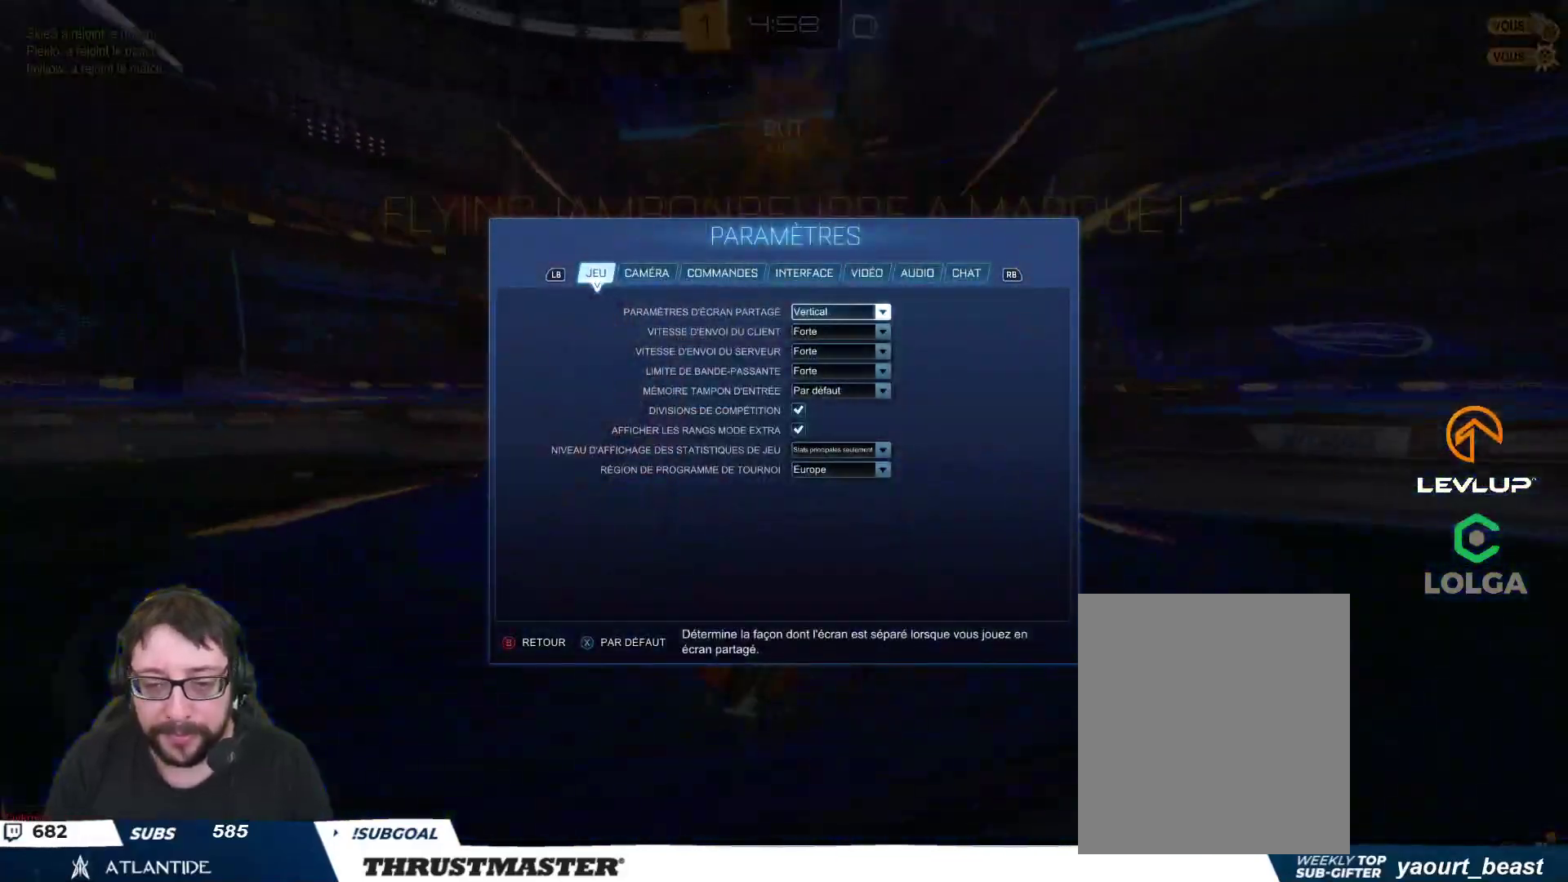
{"buttons": ["R1", "R2"], "left_stick": "center", "right_stick": "center", "events": [[483, "R1", "down"]]}